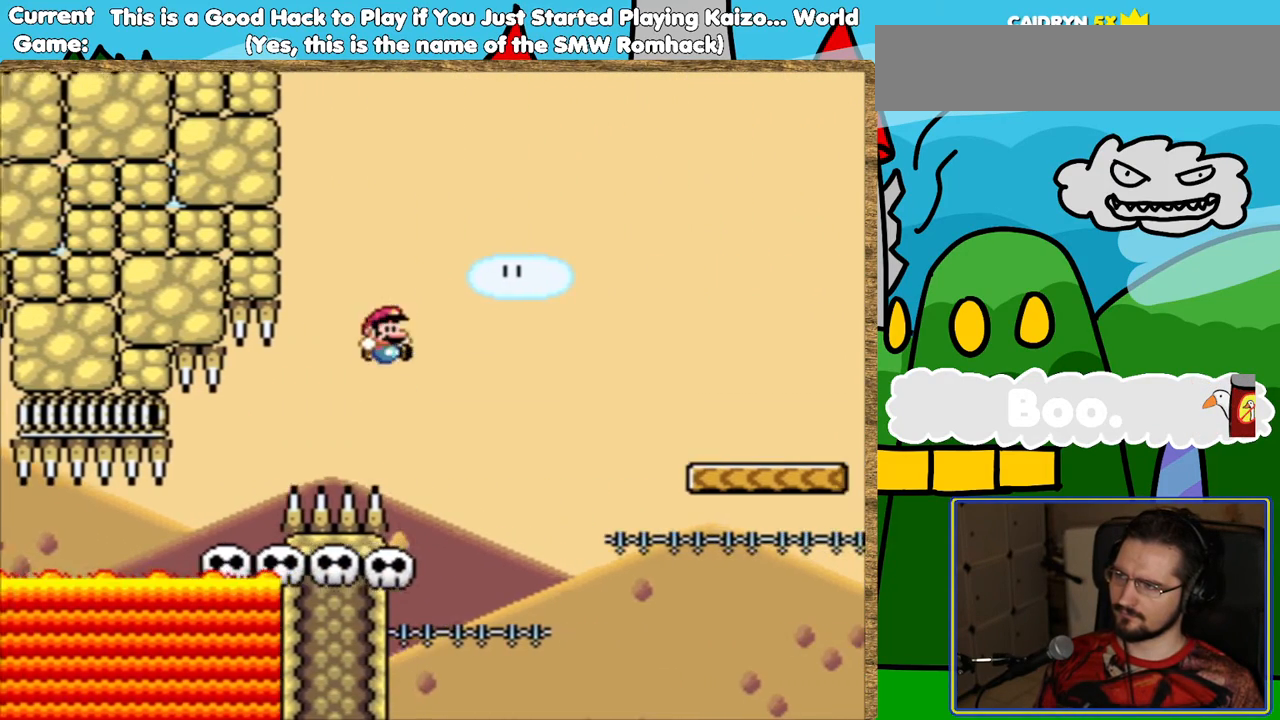
Gameplay with a controller (Nintendo layout); each line is a JSON object with the inputs held at the frame after it. "events" lists button and stick changes between this image and that frame as [ms after this image, input, new state], when the widget could be followed in between. Not read: DPAD_RIGHT L3 R3.
{"buttons": ["Y"], "events": [[51, "DPAD_LEFT", "down"], [202, "DPAD_LEFT", "up"]]}
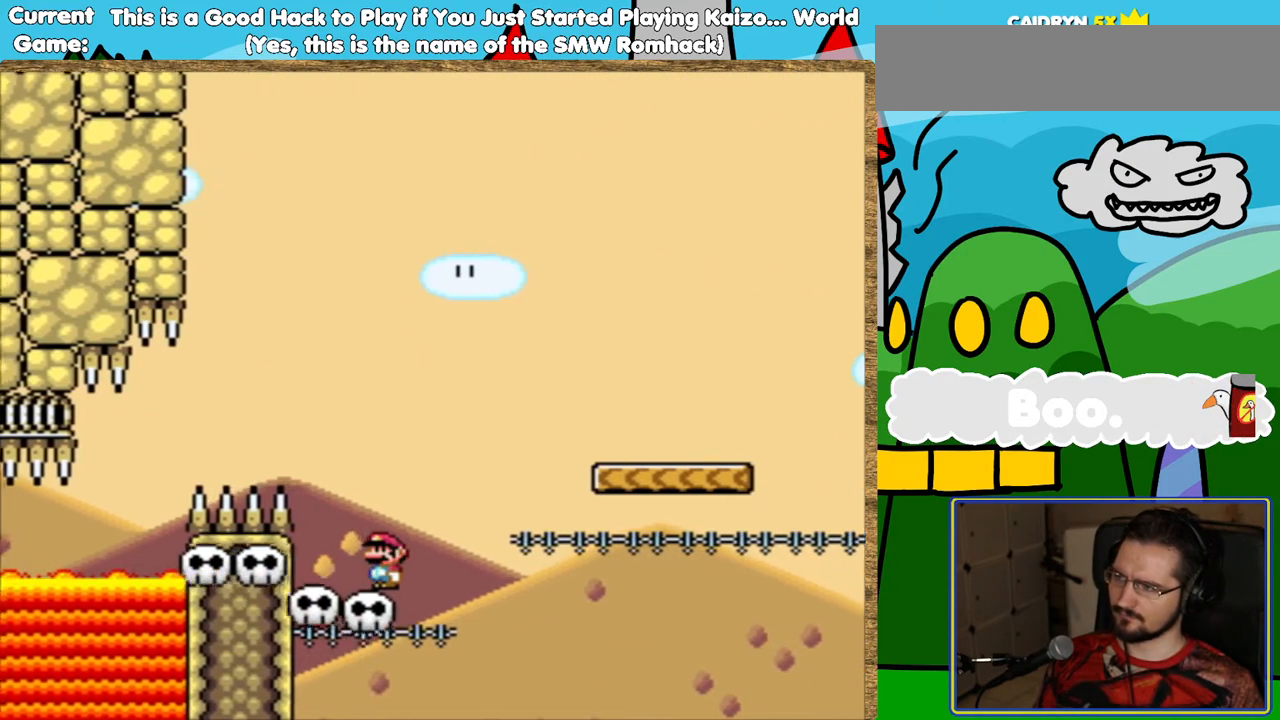
{"buttons": ["B", "Y"], "events": [[117, "DPAD_LEFT", "down"], [218, "DPAD_LEFT", "up"], [386, "B", "down"]]}
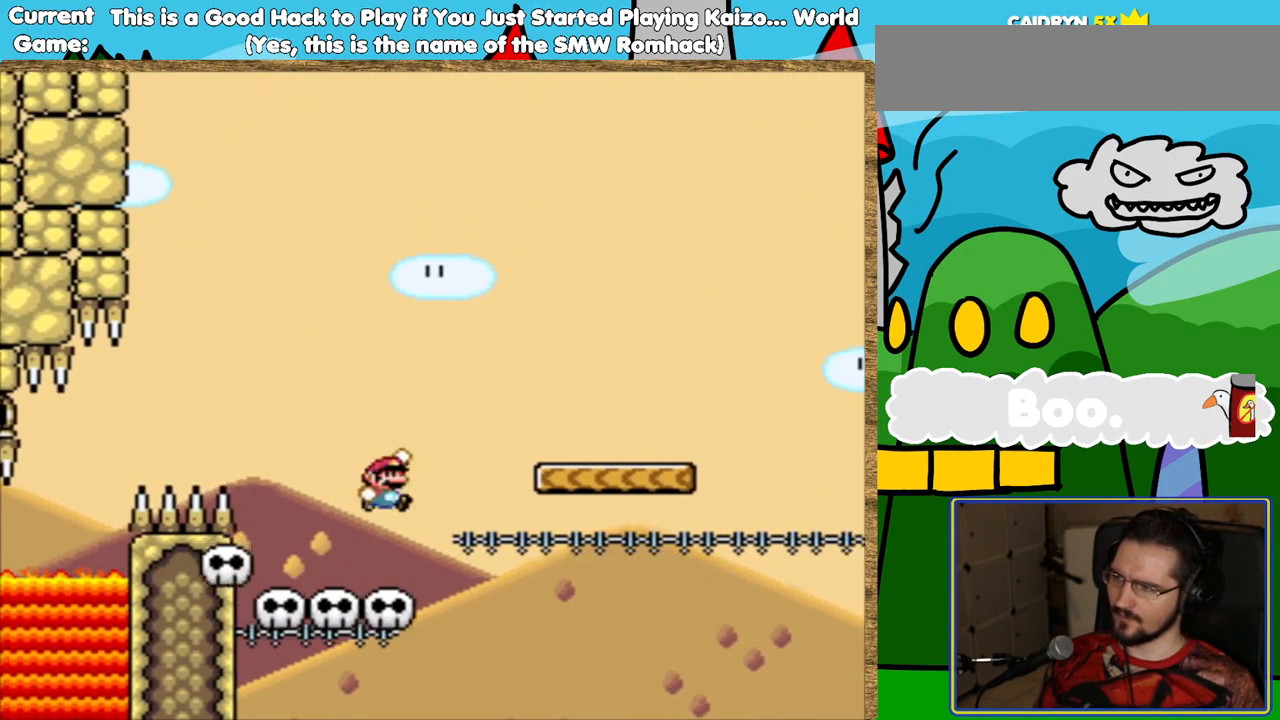
{"buttons": ["Y", "DPAD_LEFT"], "events": [[285, "B", "up"], [453, "DPAD_LEFT", "down"]]}
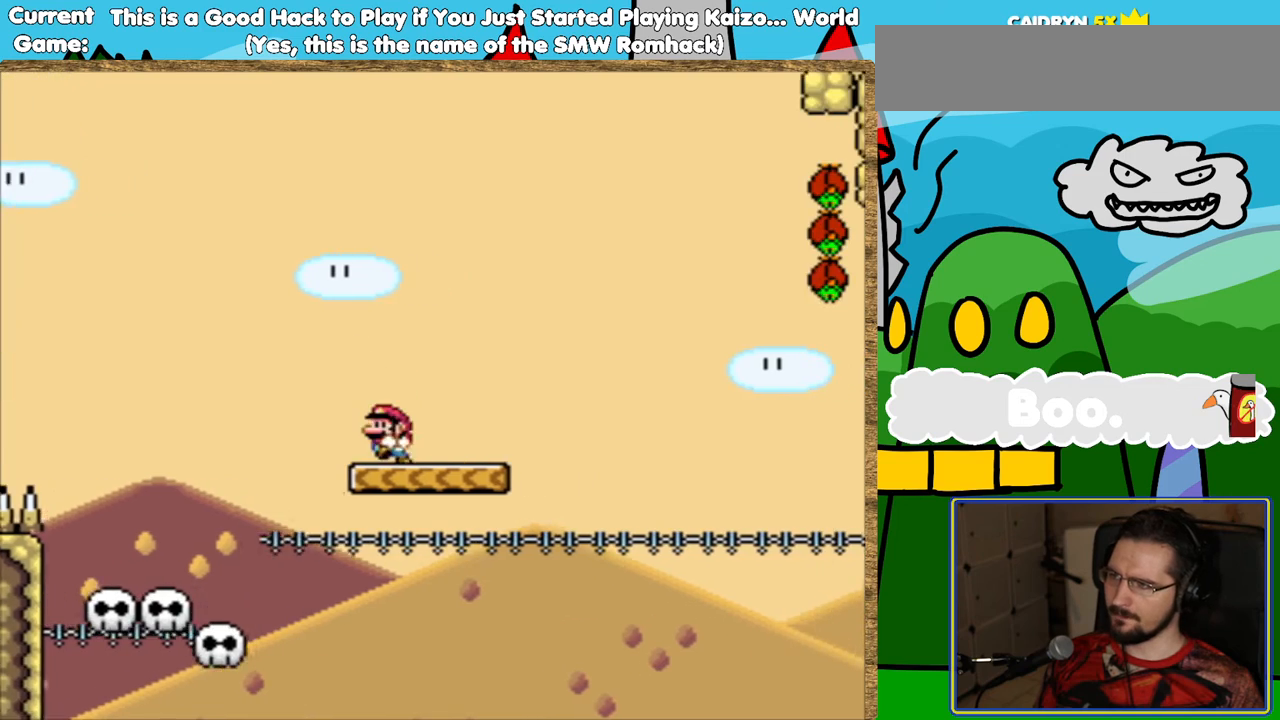
{"buttons": ["Y"], "events": [[33, "DPAD_LEFT", "up"]]}
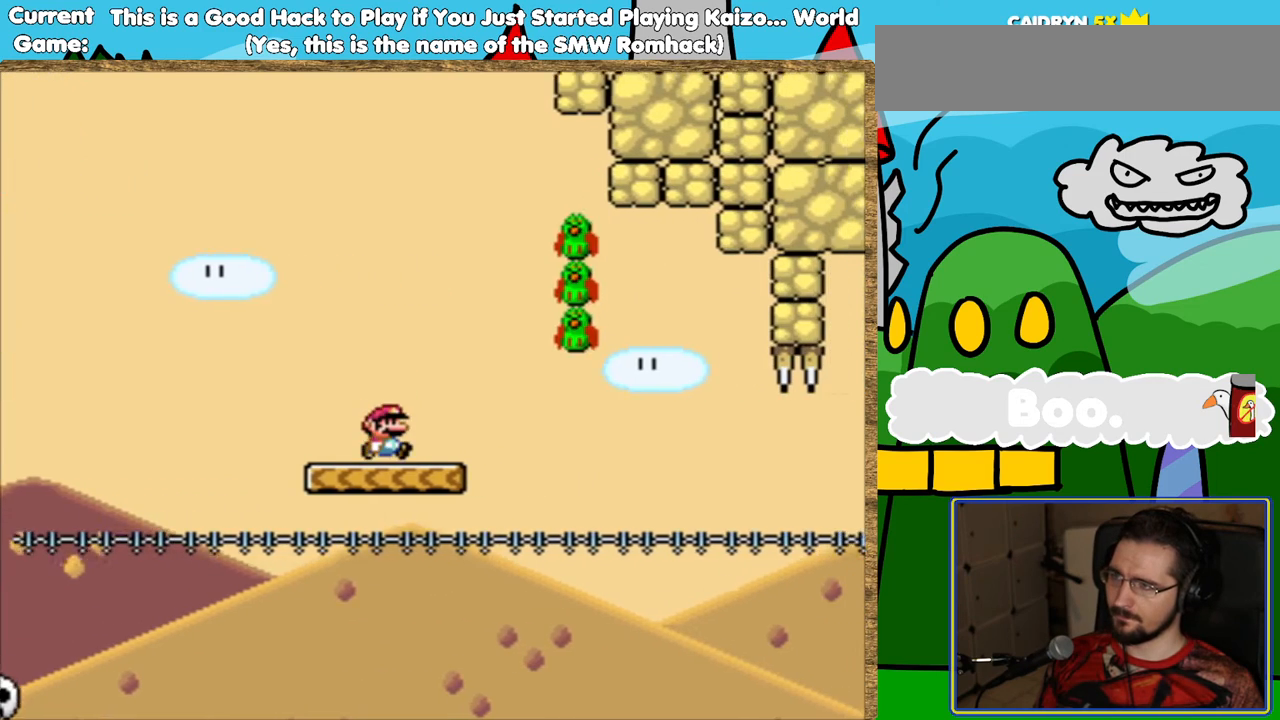
{"buttons": ["Y"], "events": [[16, "B", "down"], [336, "B", "up"]]}
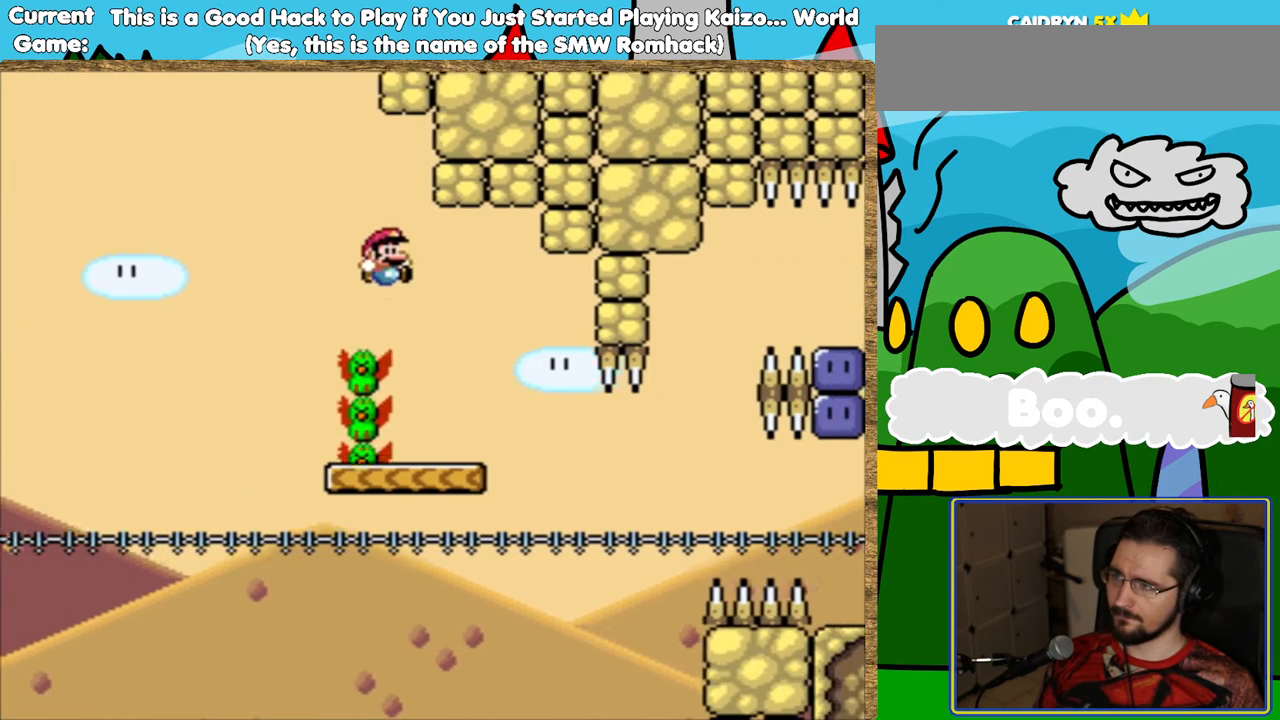
{"buttons": ["Y"], "events": [[101, "DPAD_LEFT", "down"], [201, "DPAD_LEFT", "up"]]}
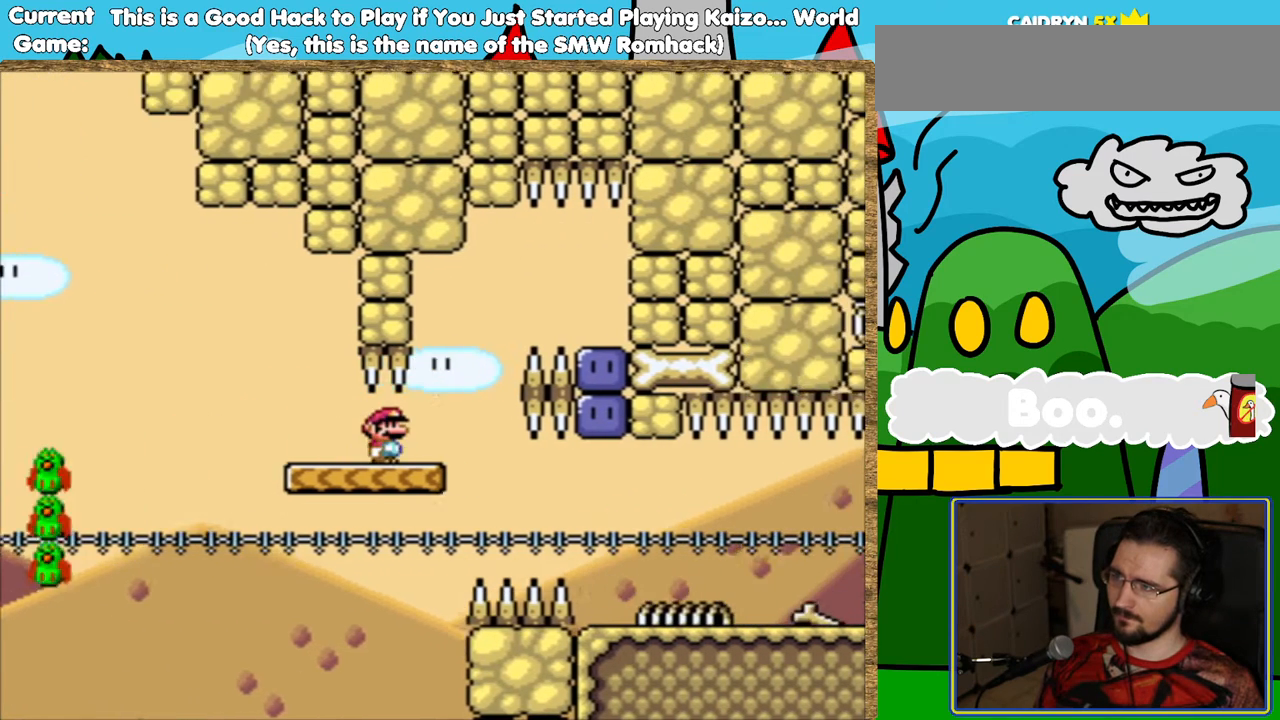
{"buttons": ["Y"], "events": [[134, "B", "down"], [470, "B", "up"]]}
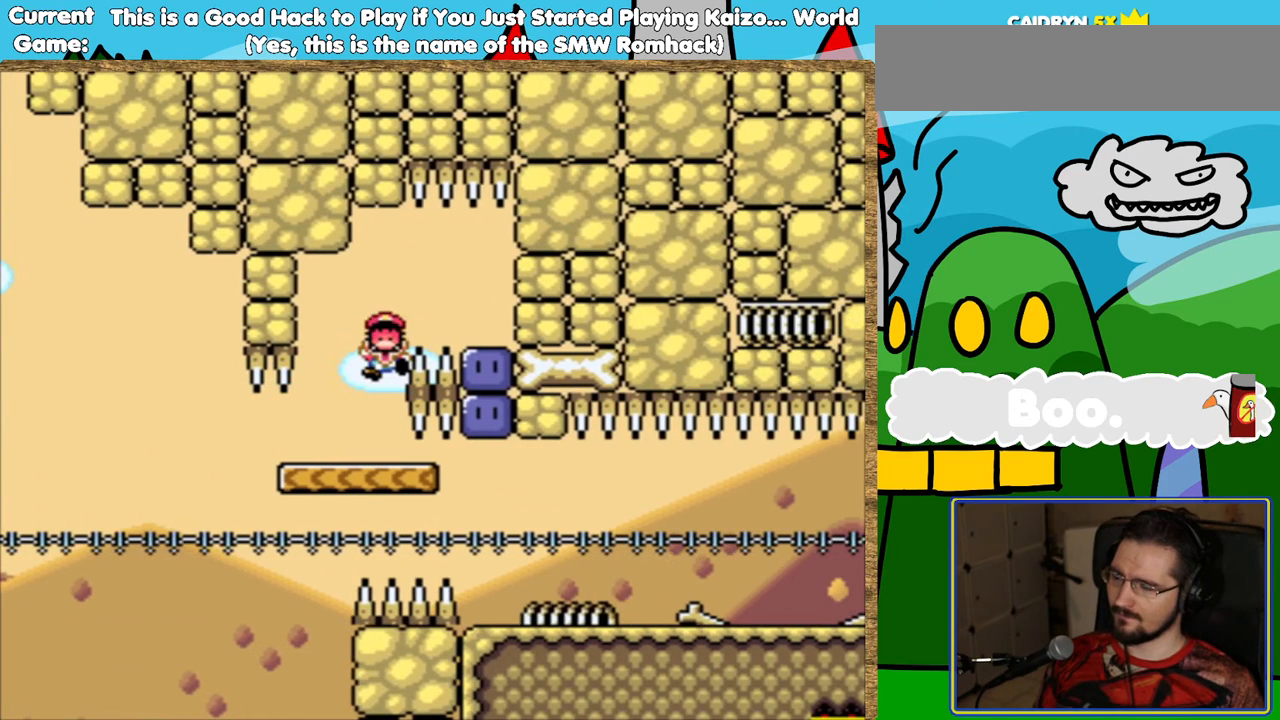
{"buttons": ["Y"], "events": []}
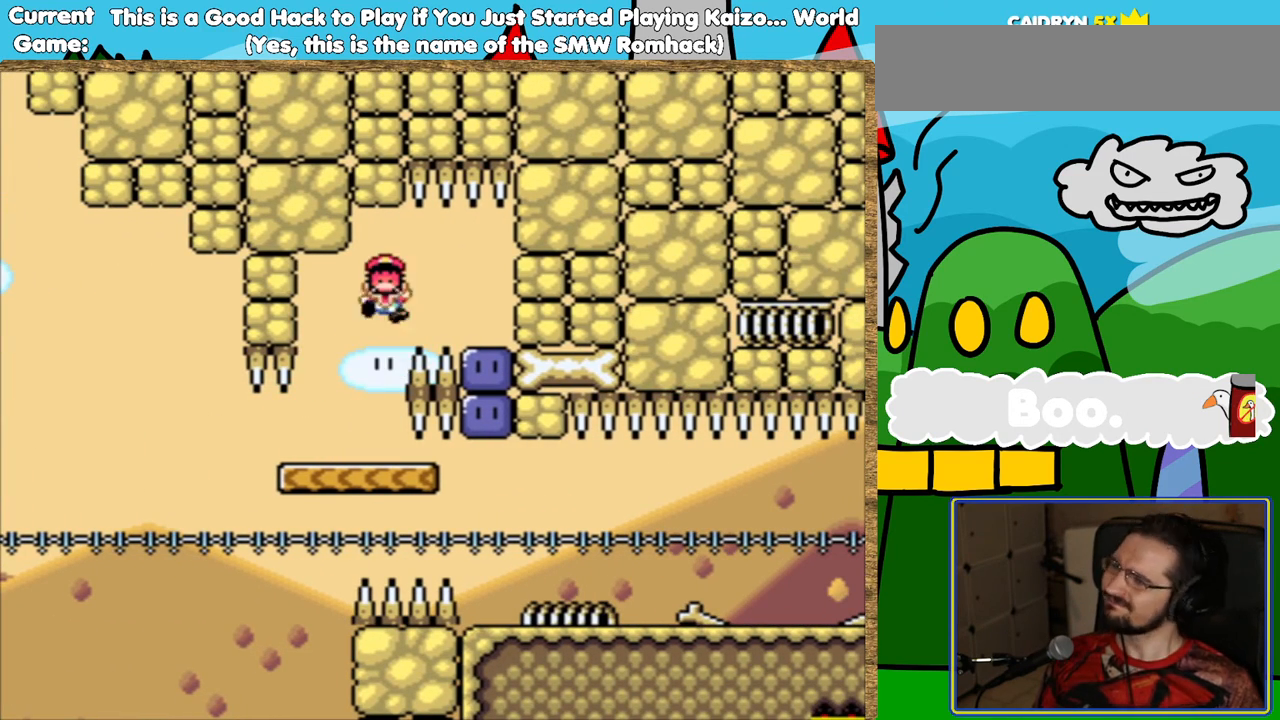
{"buttons": [], "events": [[218, "Y", "up"], [403, "B", "down"], [487, "B", "up"]]}
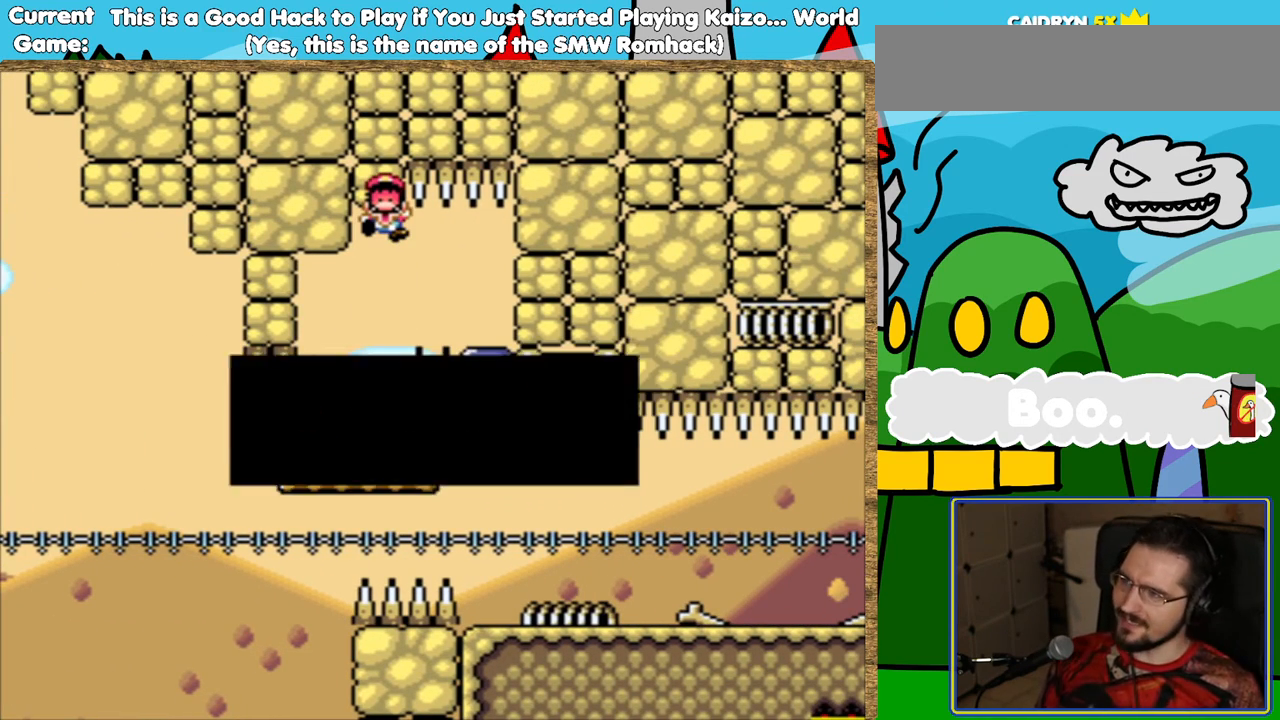
{"buttons": ["Y"], "events": [[67, "B", "down"], [201, "B", "up"], [269, "B", "down"], [369, "B", "up"], [386, "Y", "down"]]}
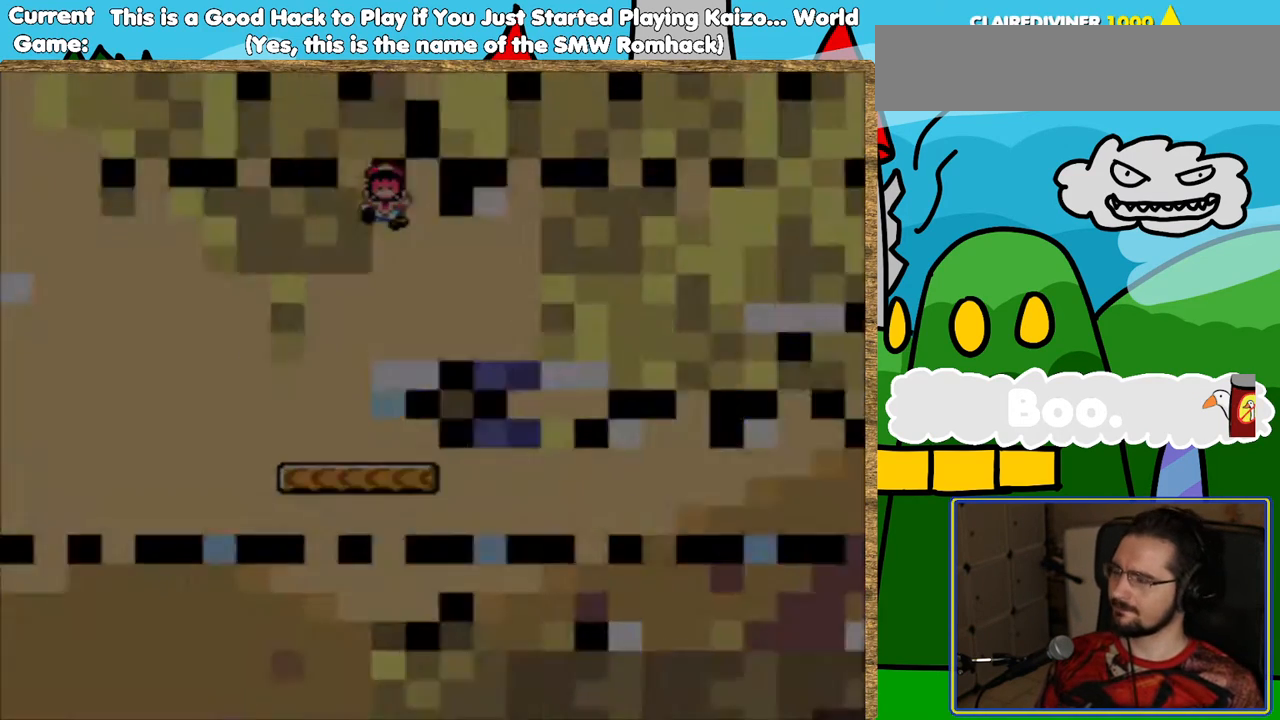
{"buttons": ["B", "Y"], "events": [[201, "B", "down"], [353, "B", "up"], [437, "B", "down"]]}
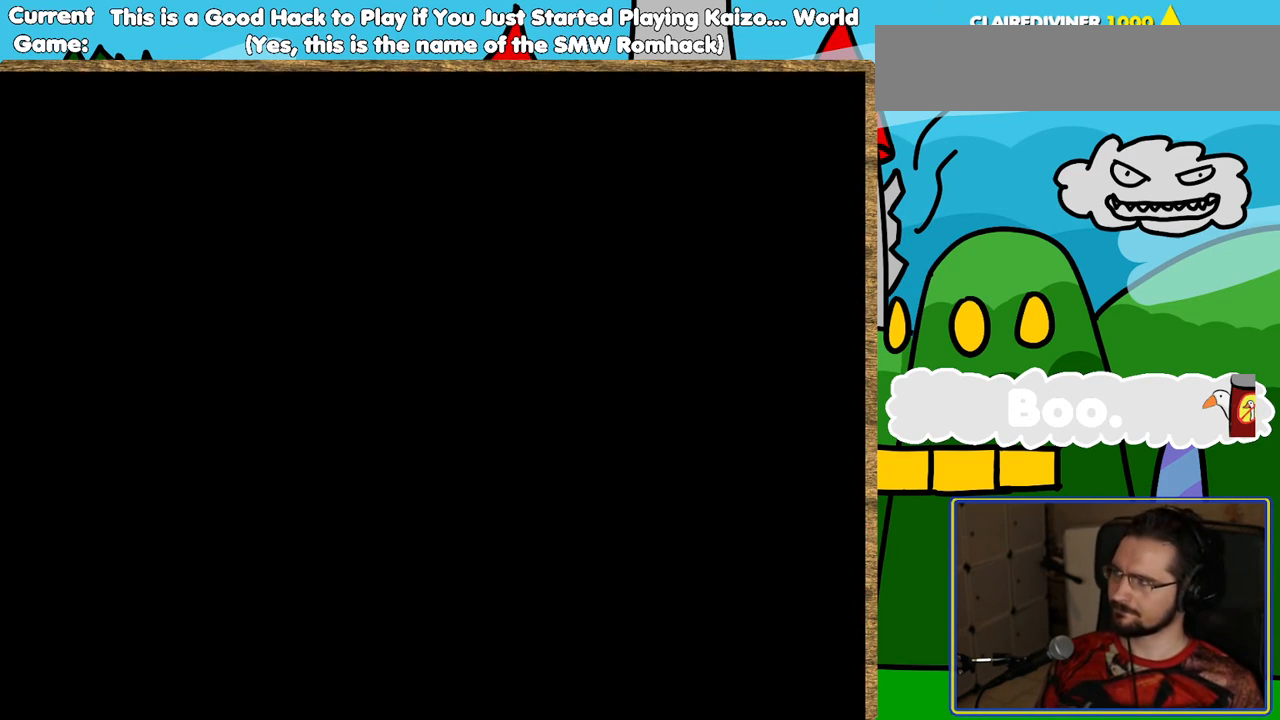
{"buttons": ["Y"], "events": [[33, "B", "up"], [84, "B", "down"], [235, "B", "up"], [386, "B", "down"], [453, "B", "up"]]}
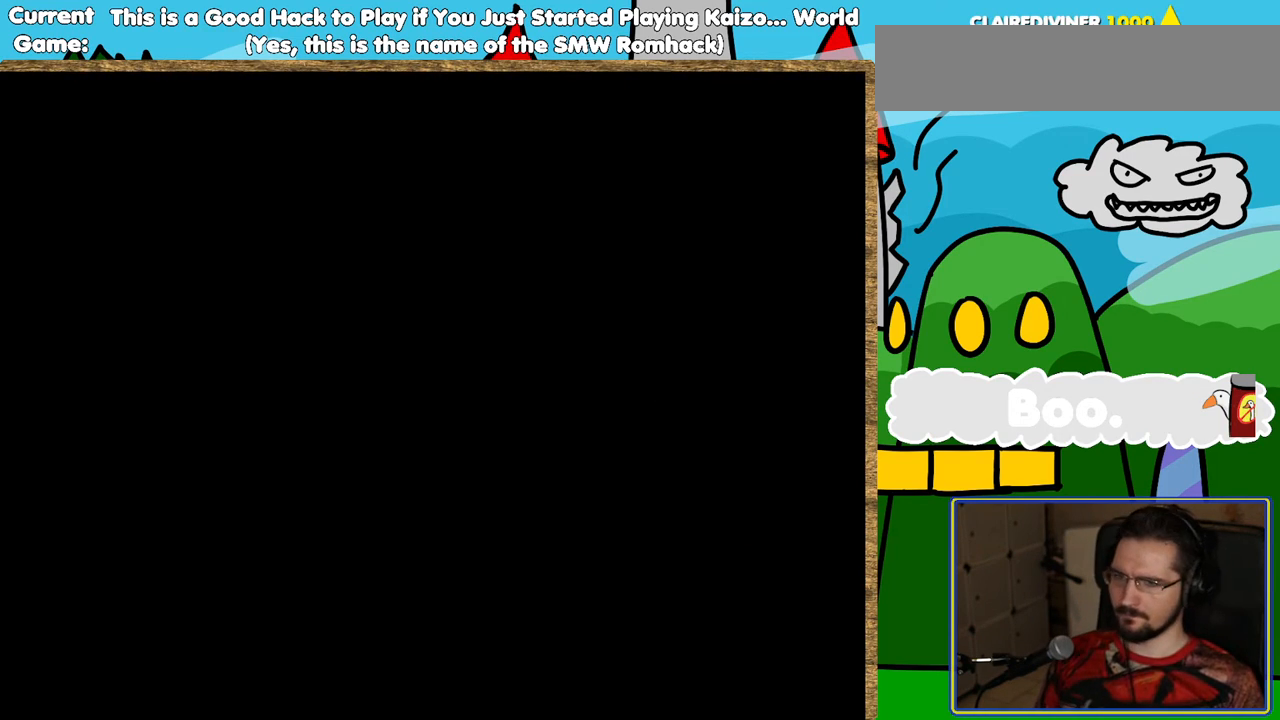
{"buttons": ["Y"], "events": []}
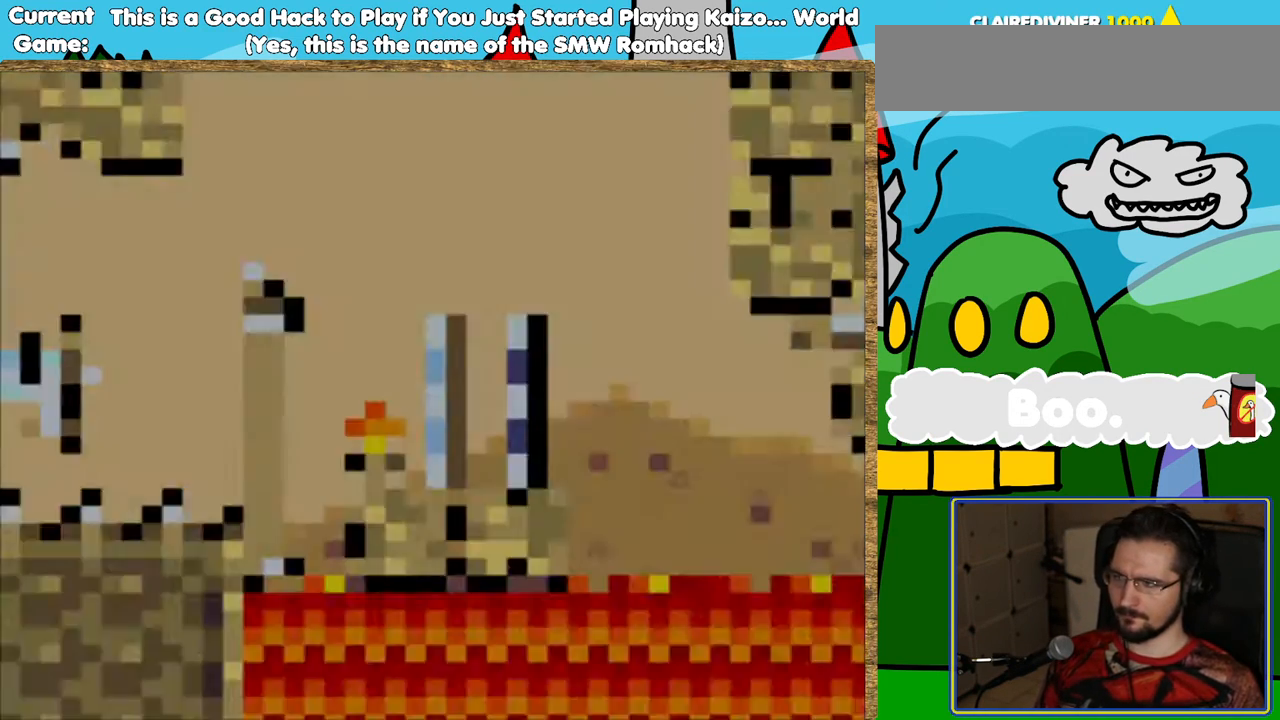
{"buttons": ["Y"], "events": []}
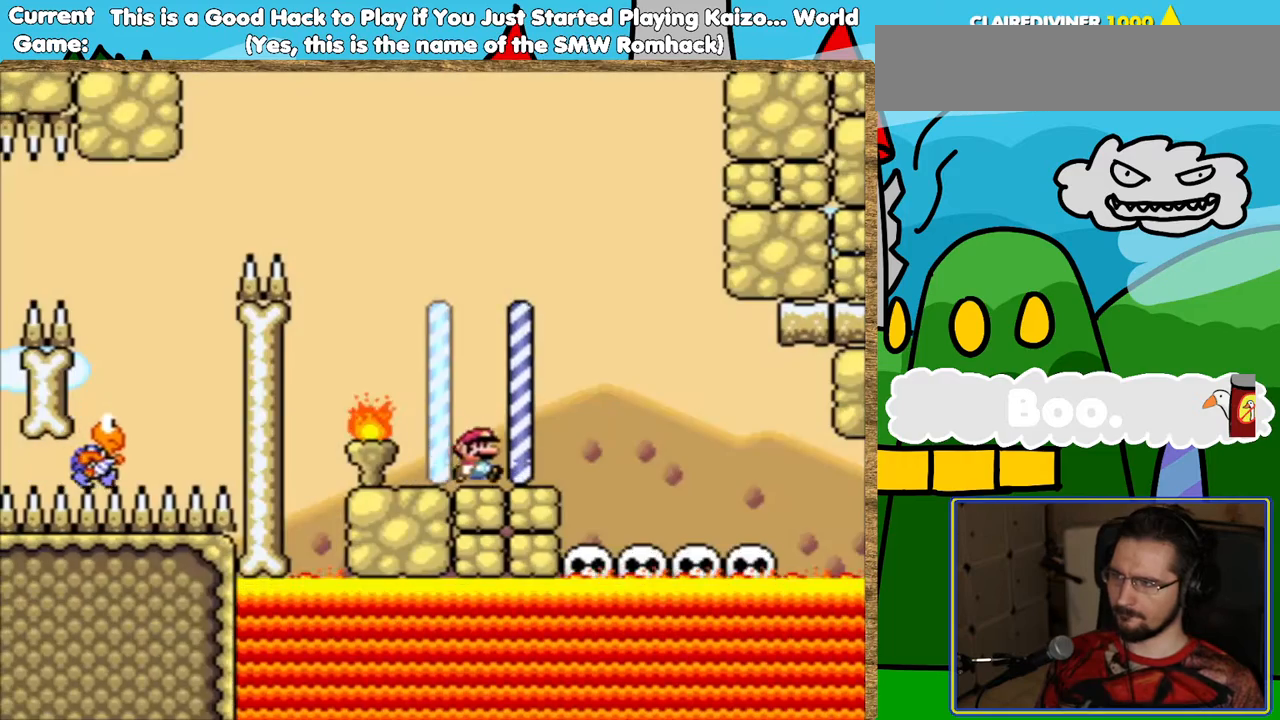
{"buttons": ["Y"], "events": [[286, "DPAD_LEFT", "down"], [420, "DPAD_LEFT", "up"]]}
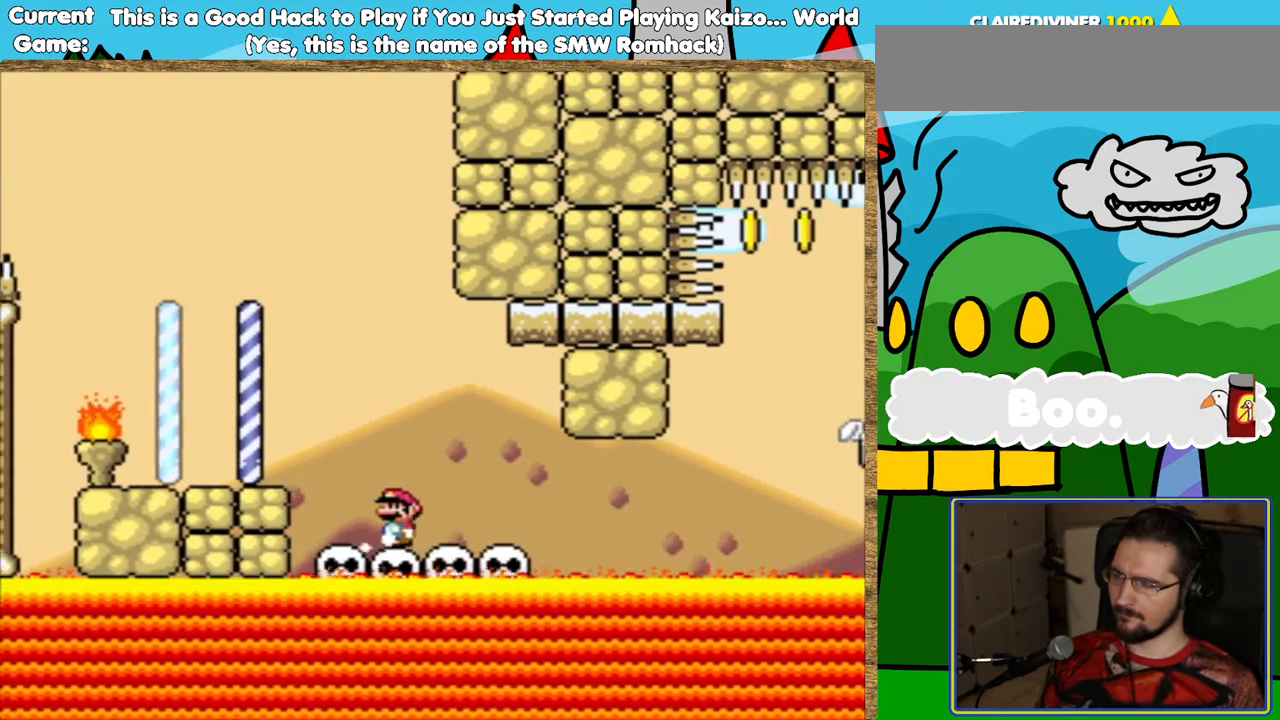
{"buttons": ["Y"], "events": []}
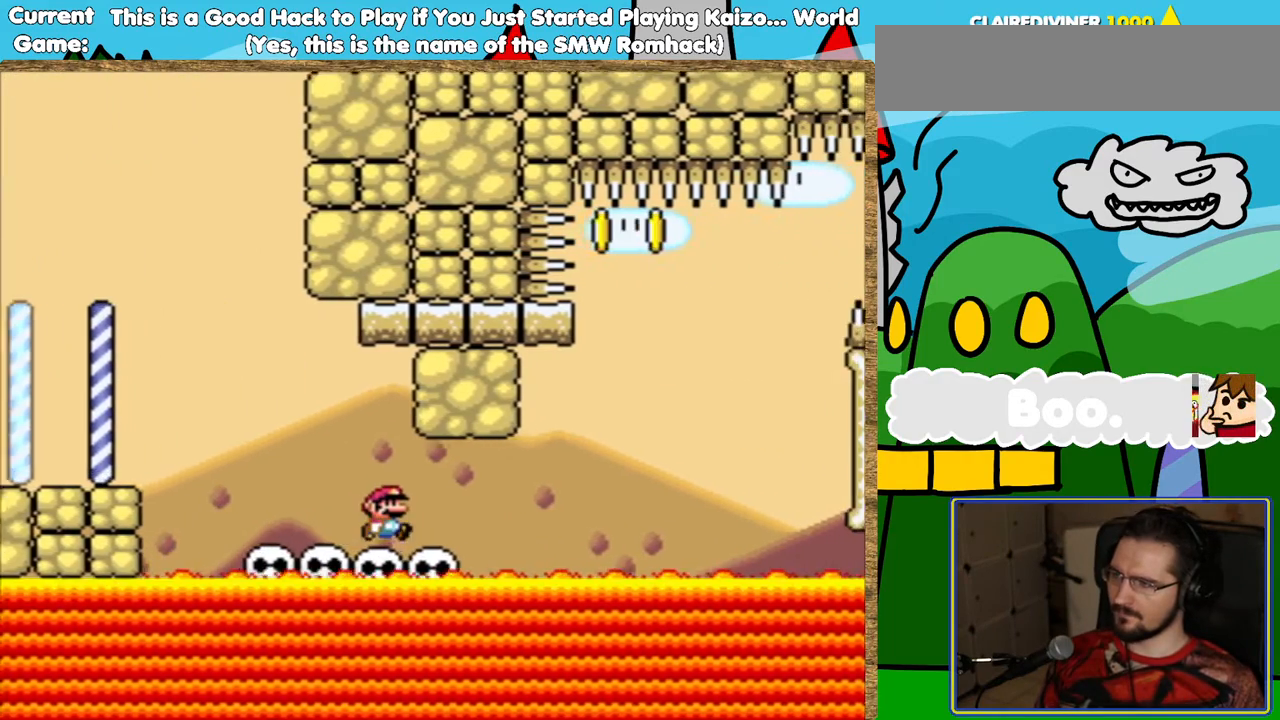
{"buttons": ["Y", "DPAD_DOWN"], "events": [[134, "DPAD_DOWN", "down"], [218, "DPAD_DOWN", "up"], [319, "DPAD_DOWN", "down"], [420, "DPAD_DOWN", "up"], [487, "DPAD_DOWN", "down"]]}
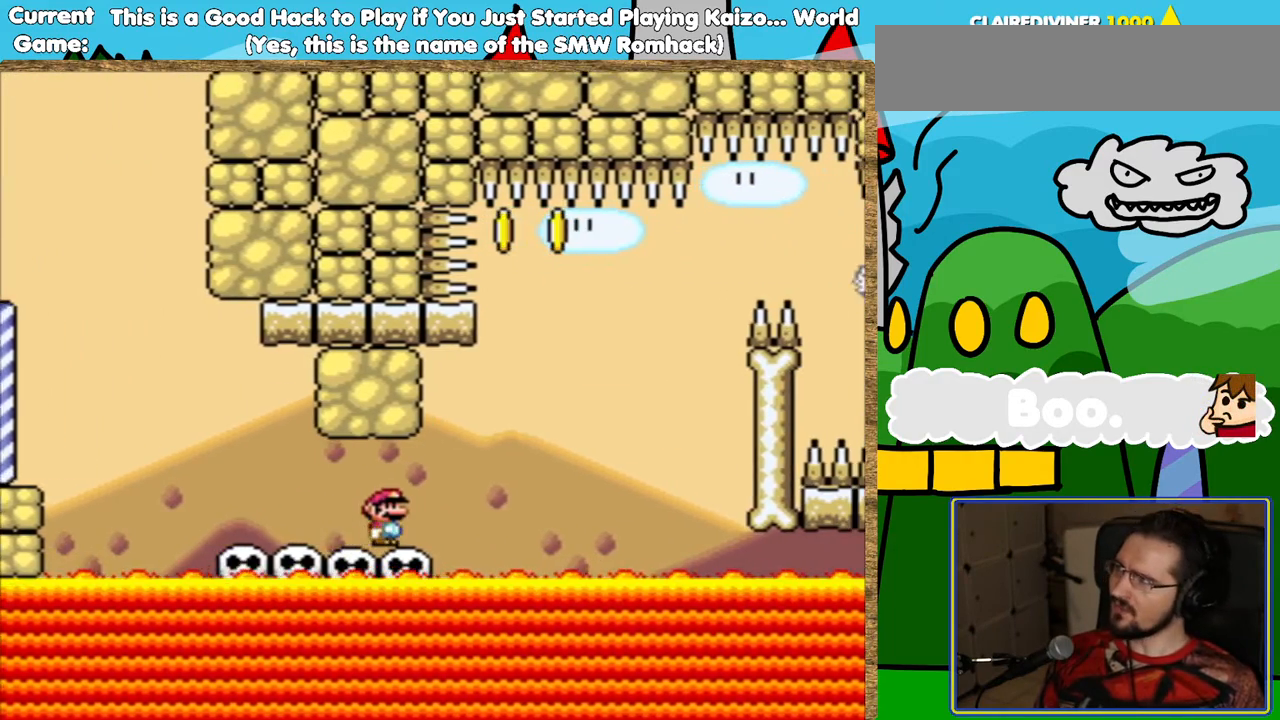
{"buttons": ["Y"], "events": [[101, "DPAD_DOWN", "up"], [168, "DPAD_DOWN", "down"], [286, "DPAD_DOWN", "up"], [370, "DPAD_DOWN", "down"], [487, "DPAD_DOWN", "up"]]}
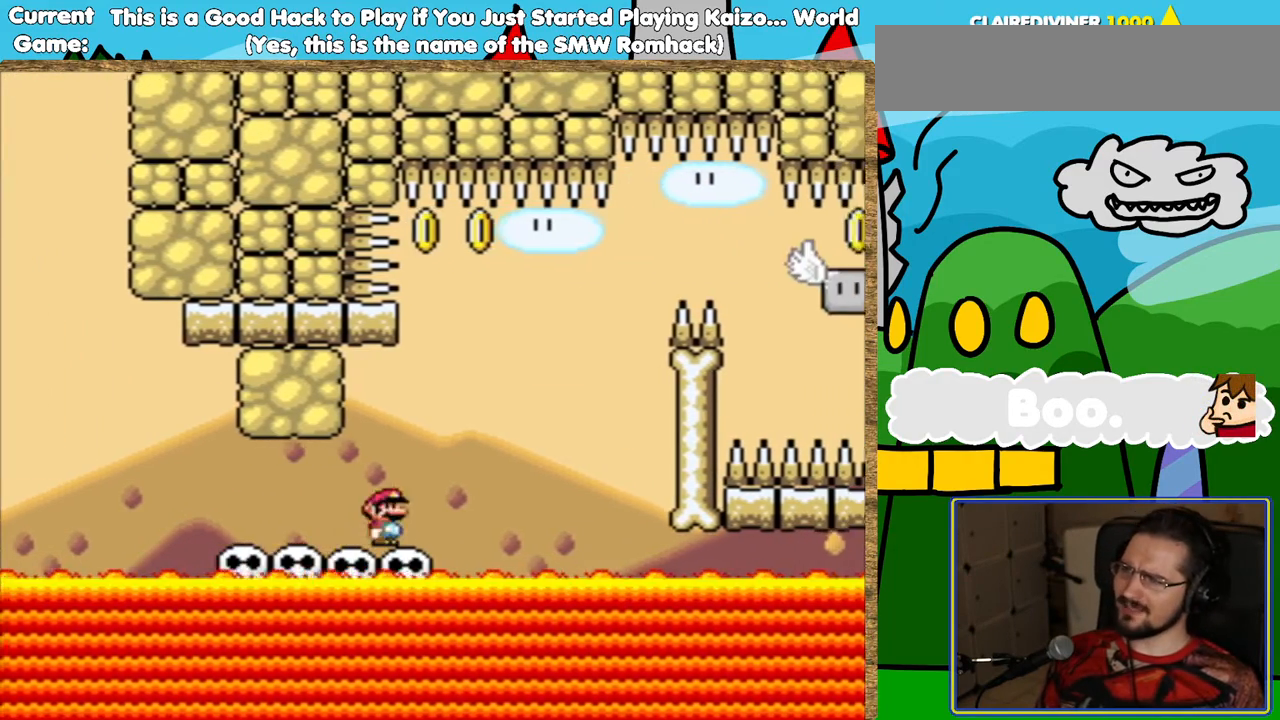
{"buttons": ["Y"], "events": [[84, "DPAD_DOWN", "down"], [185, "DPAD_DOWN", "up"], [252, "DPAD_DOWN", "down"], [387, "DPAD_DOWN", "up"]]}
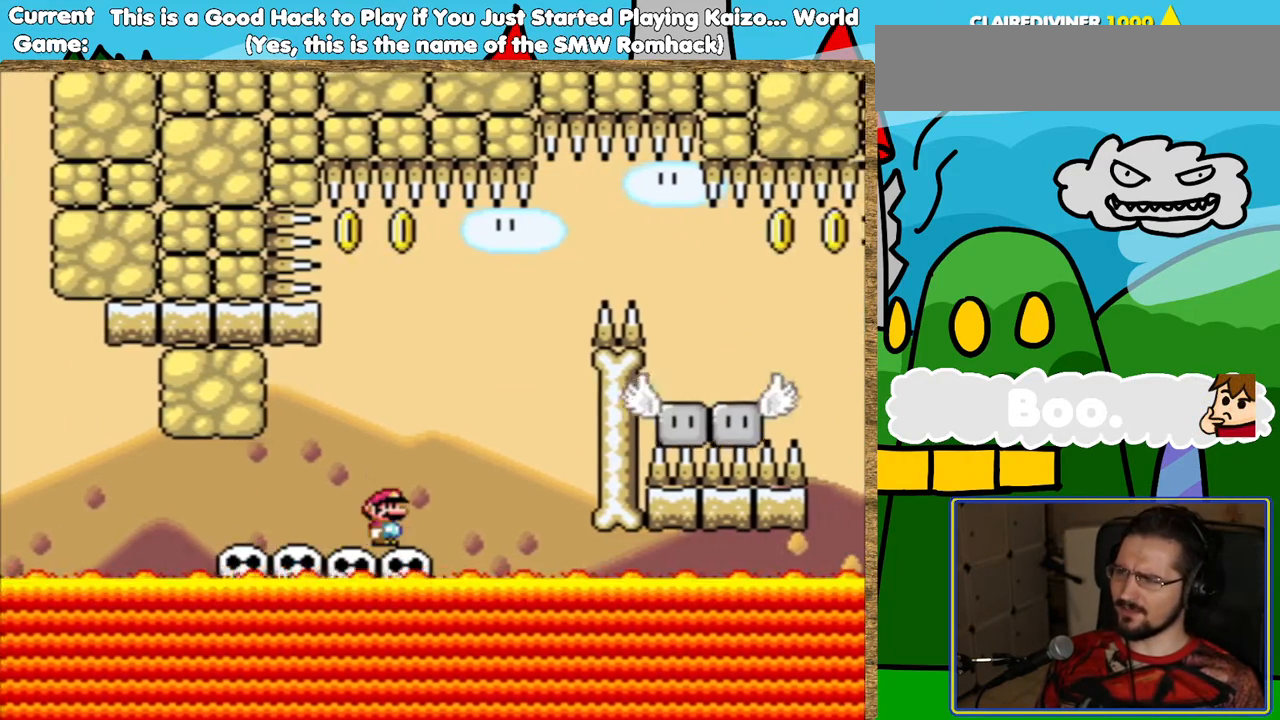
{"buttons": ["Y", "DPAD_LEFT"], "events": [[51, "B", "down"], [387, "B", "up"], [454, "DPAD_LEFT", "down"]]}
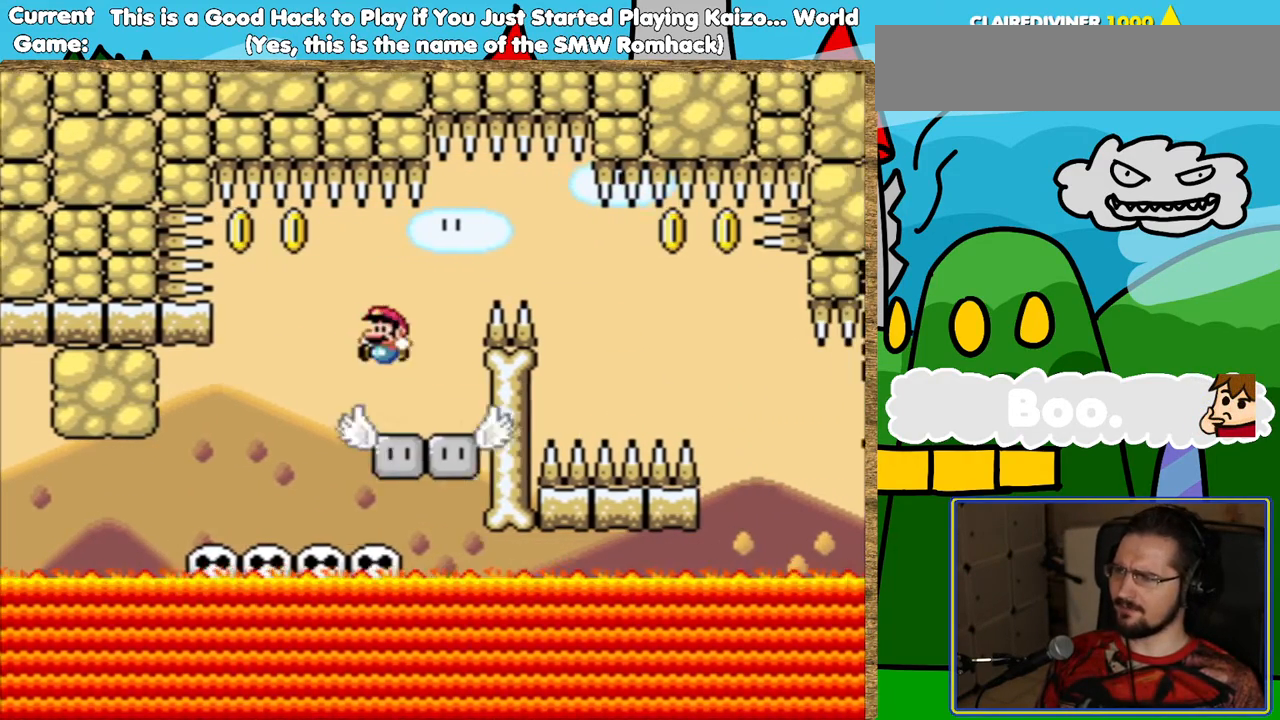
{"buttons": ["Y"], "events": [[84, "DPAD_LEFT", "up"]]}
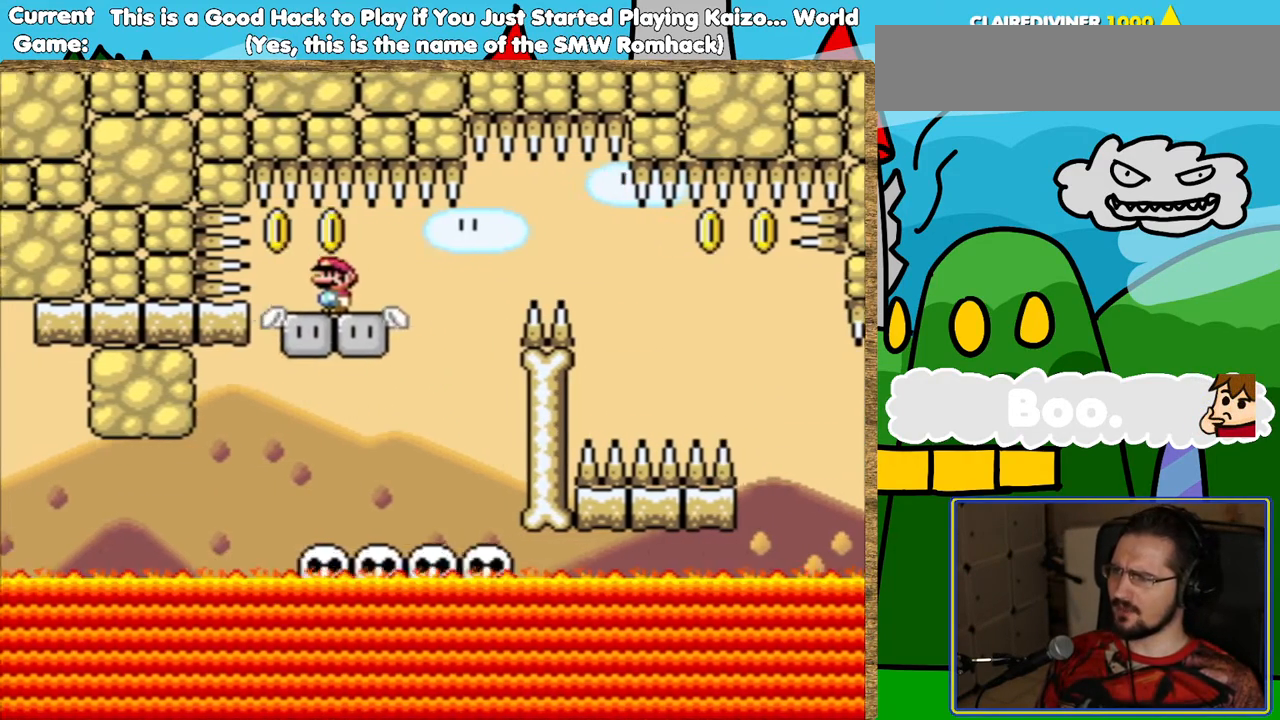
{"buttons": ["Y"], "events": []}
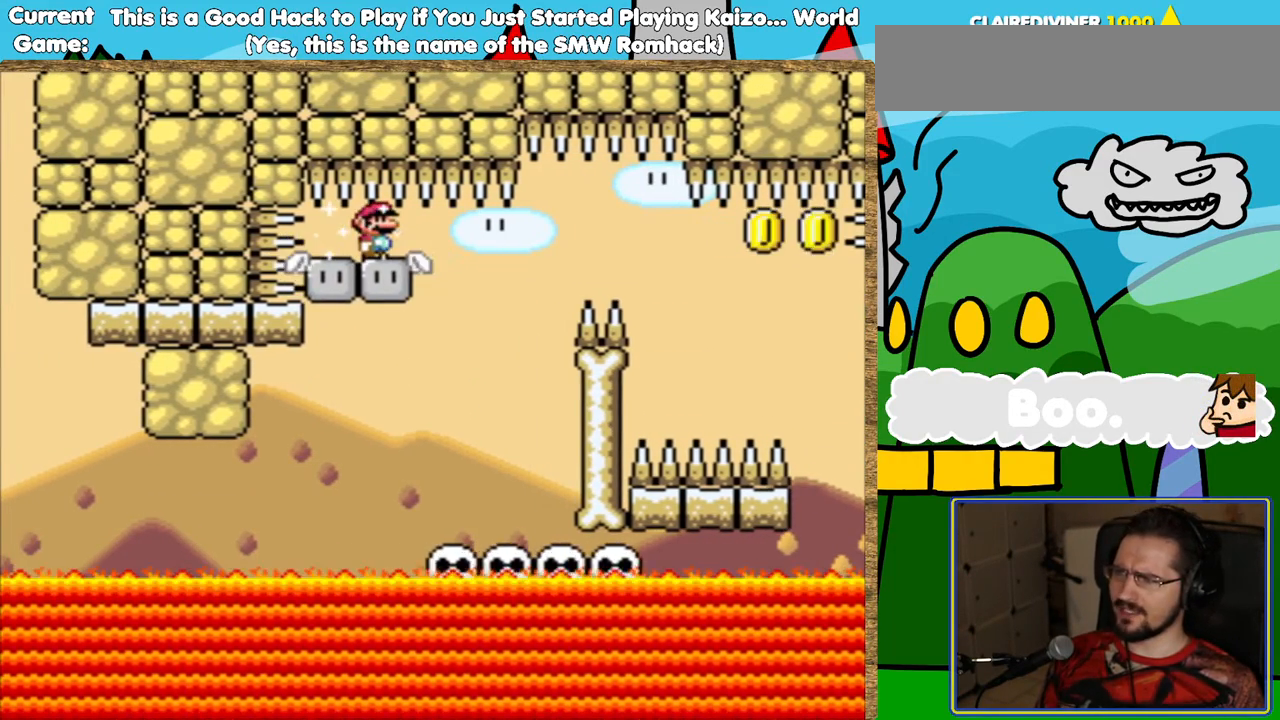
{"buttons": ["Y"], "events": []}
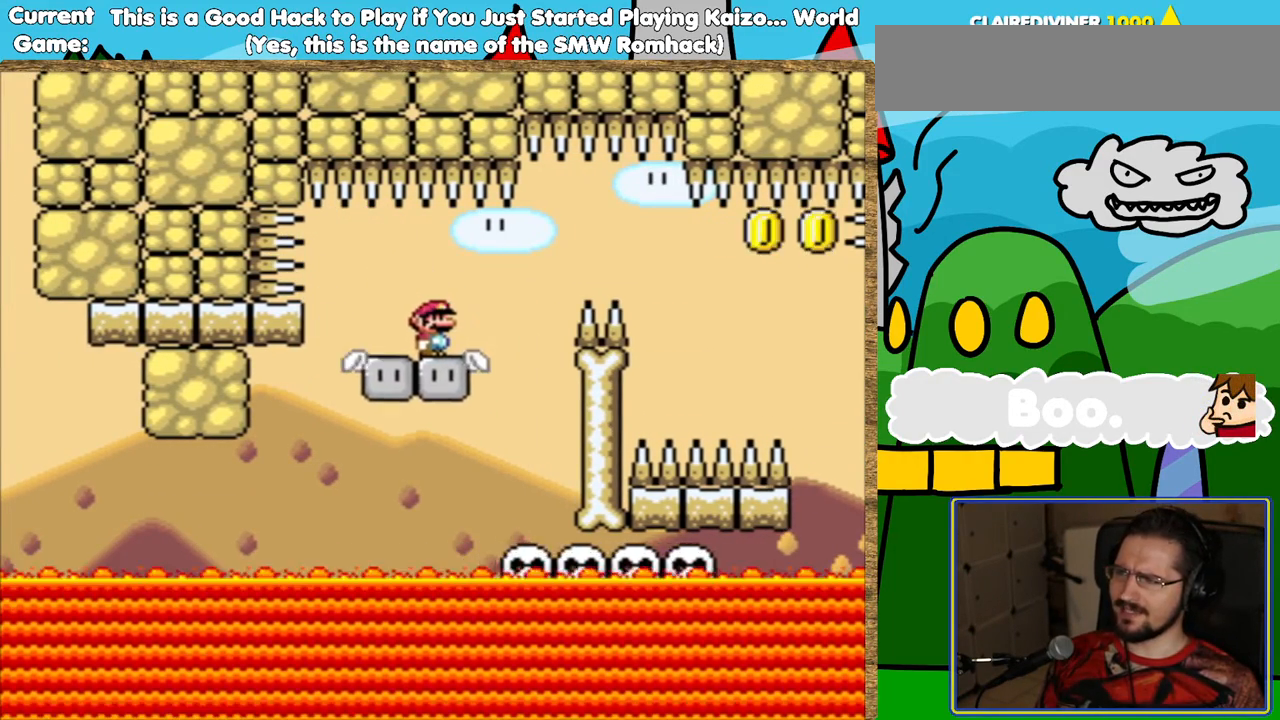
{"buttons": ["Y"], "events": [[185, "B", "down"], [437, "B", "up"]]}
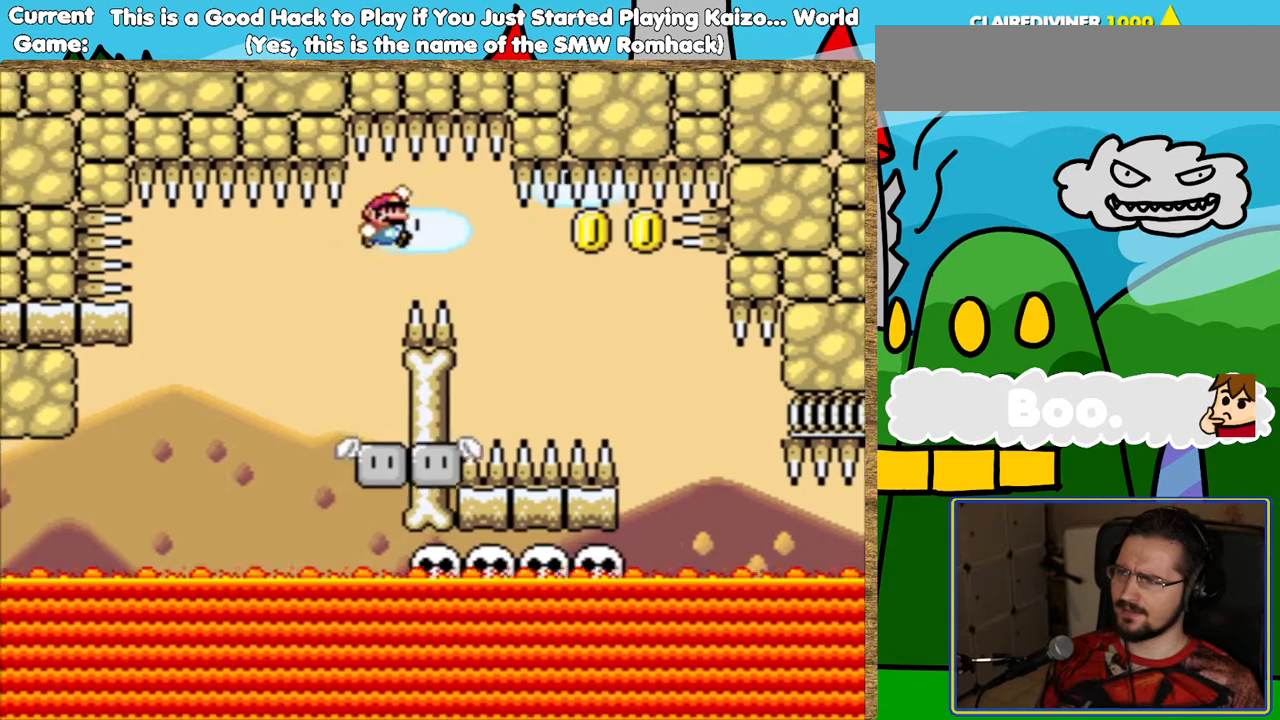
{"buttons": ["Y"], "events": [[202, "DPAD_LEFT", "down"], [286, "DPAD_LEFT", "up"]]}
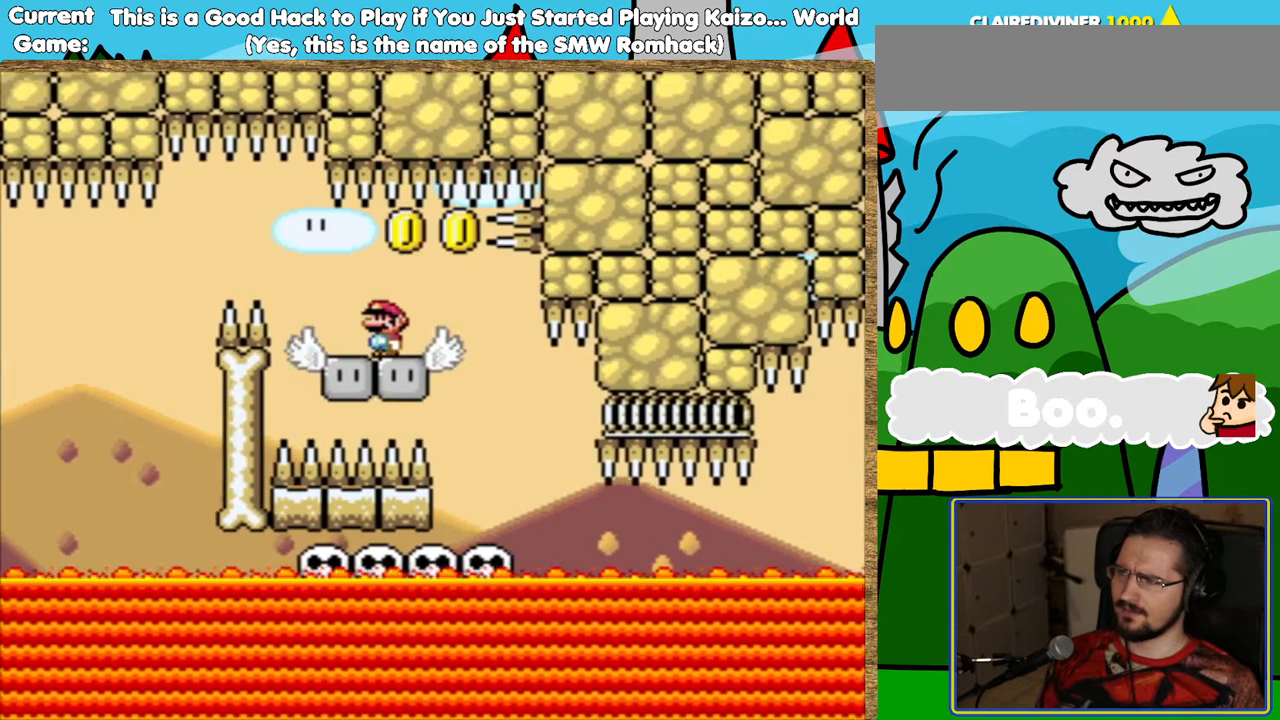
{"buttons": ["Y"], "events": []}
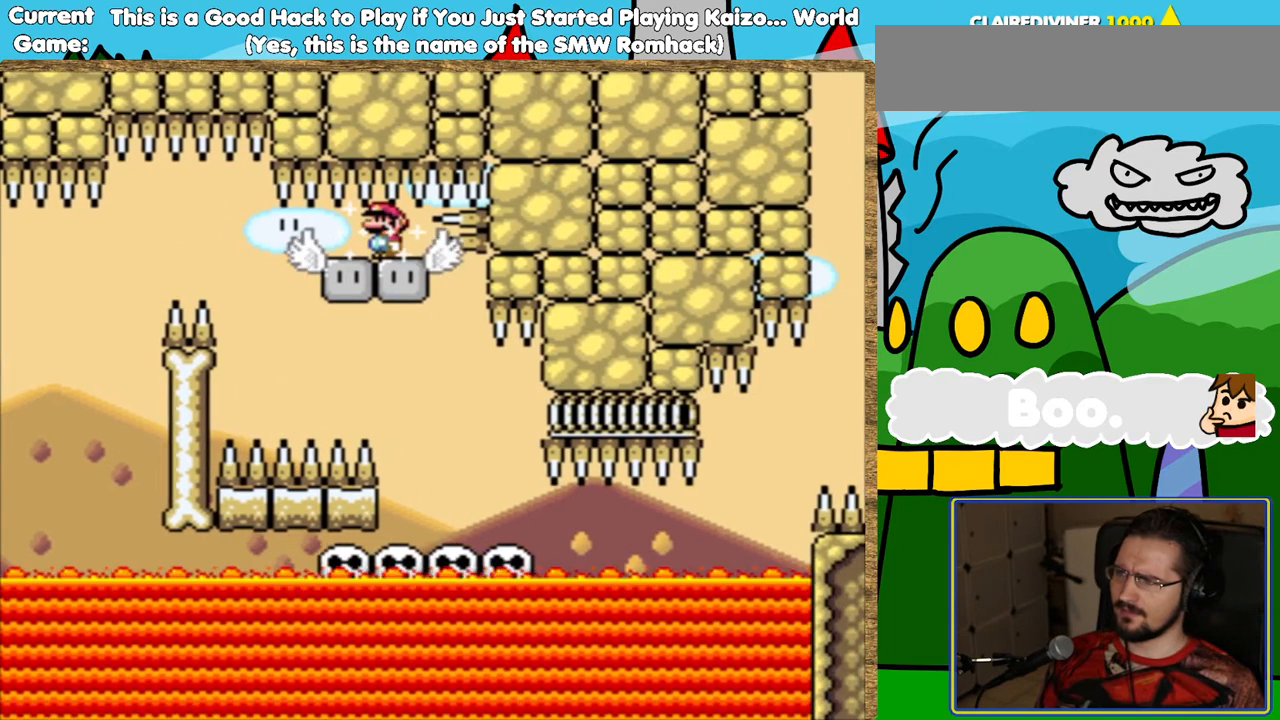
{"buttons": ["Y"], "events": []}
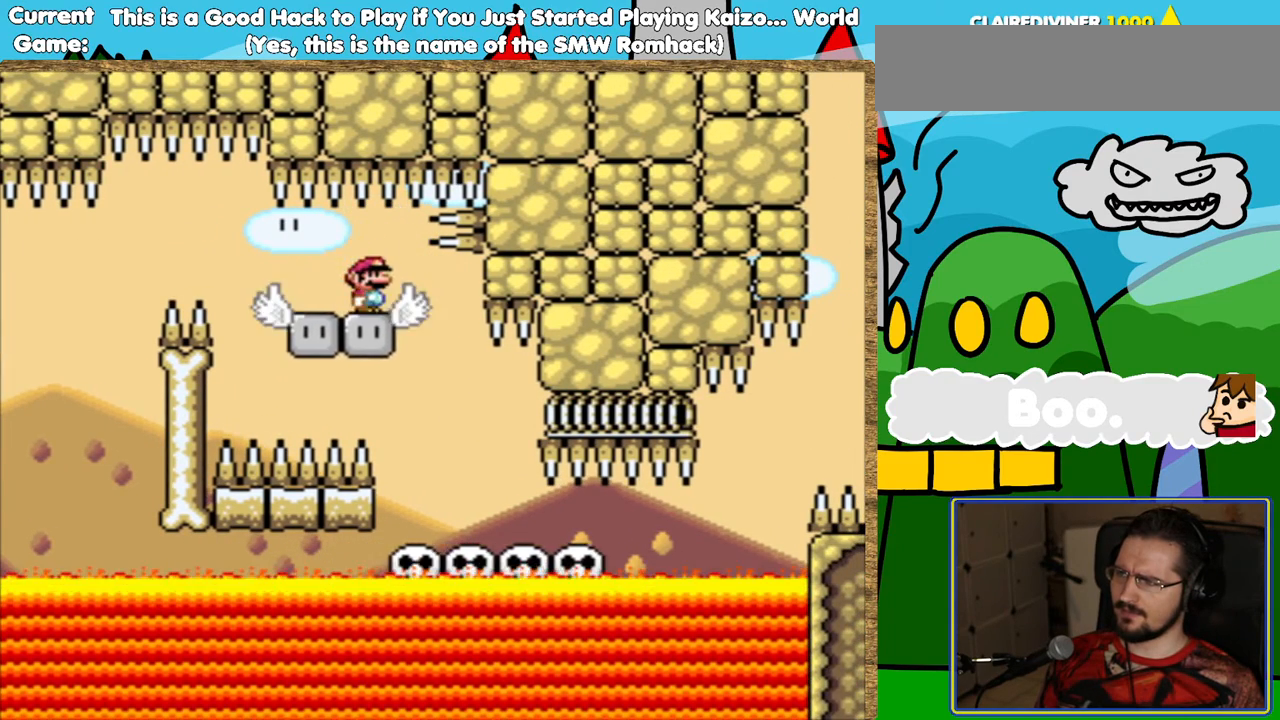
{"buttons": ["Y"], "events": [[218, "DPAD_LEFT", "down"], [285, "DPAD_LEFT", "up"]]}